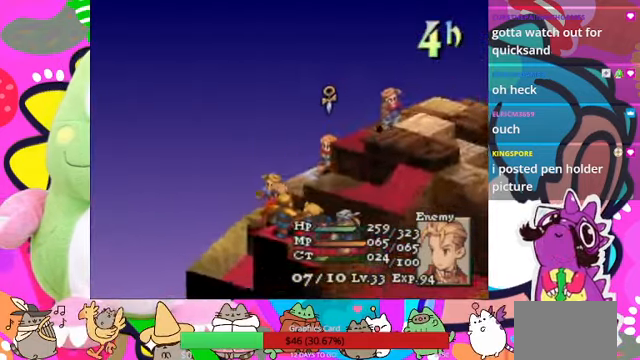
Gameplay with a controller (PlayStation layout); each line is a JSON object with the inputs held at the frame after it. "events" lists button and stick changes between this image and that frame as [ms after this image, input, new state], when the widget could be followed in between. Not read: L3 R3 left_stick right_stick.
{"buttons": [], "events": []}
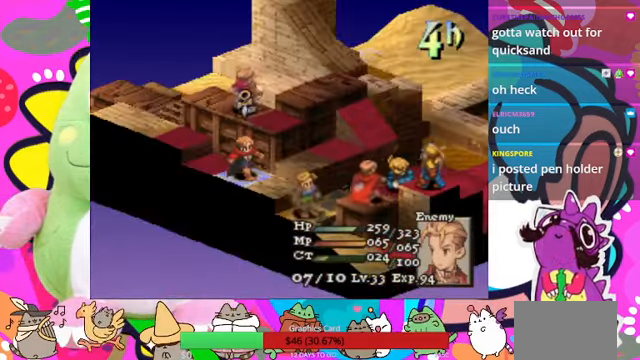
{"buttons": ["CIRCLE"], "events": [[66, "DPAD_LEFT", "down"], [166, "DPAD_LEFT", "up"], [400, "CIRCLE", "down"]]}
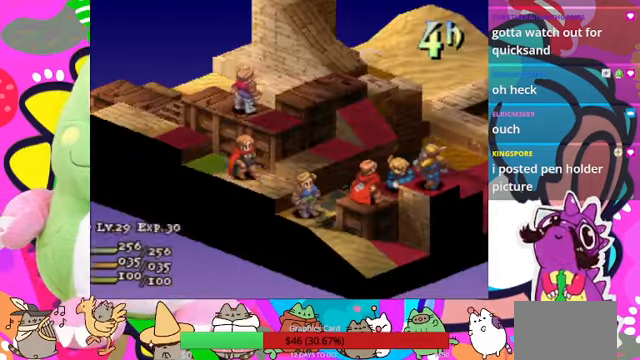
{"buttons": [], "events": [[33, "CIRCLE", "up"]]}
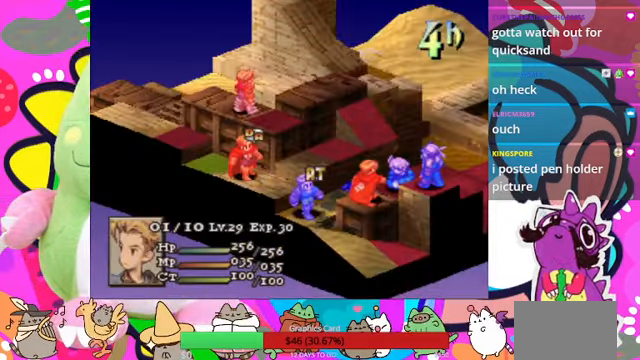
{"buttons": [], "events": [[33, "CIRCLE", "down"], [133, "CIRCLE", "up"], [233, "CIRCLE", "down"], [333, "CIRCLE", "up"], [400, "CIRCLE", "down"], [500, "CIRCLE", "up"]]}
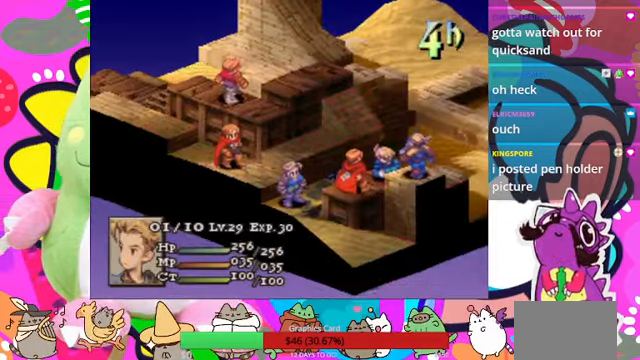
{"buttons": [], "events": []}
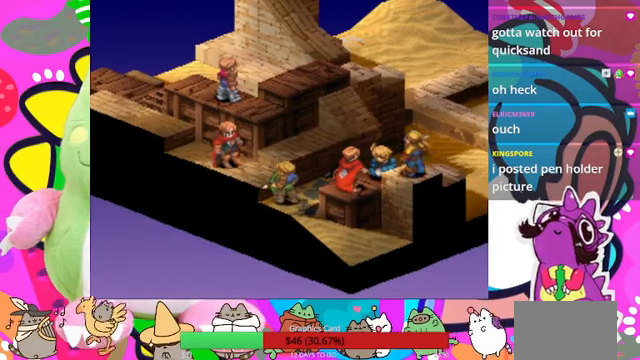
{"buttons": [], "events": []}
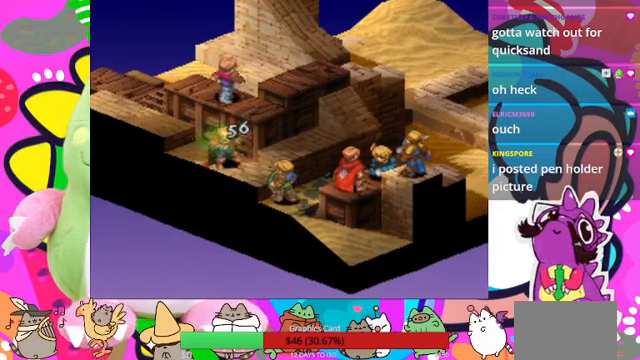
{"buttons": [], "events": []}
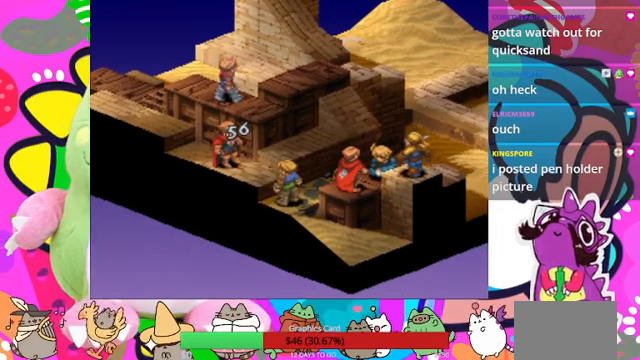
{"buttons": [], "events": []}
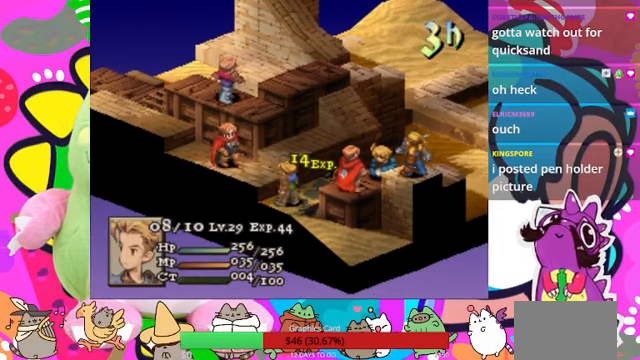
{"buttons": [], "events": []}
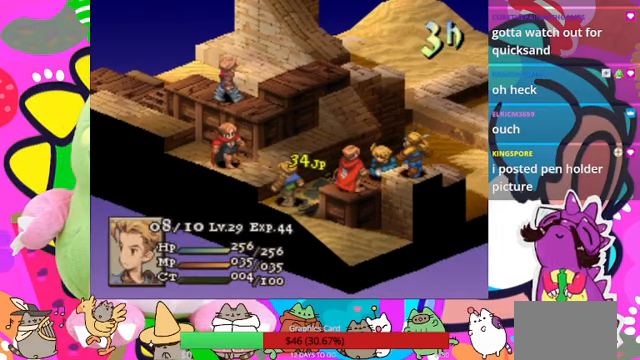
{"buttons": [], "events": []}
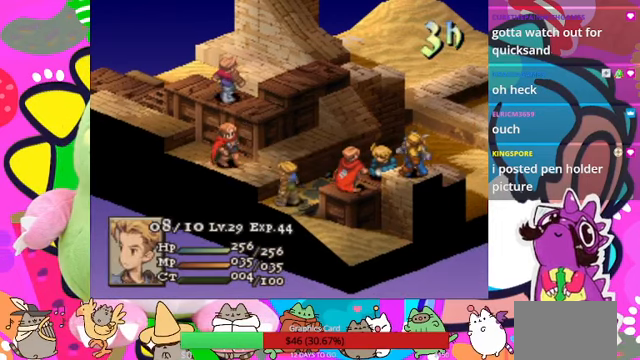
{"buttons": ["CIRCLE"], "events": [[500, "CIRCLE", "down"]]}
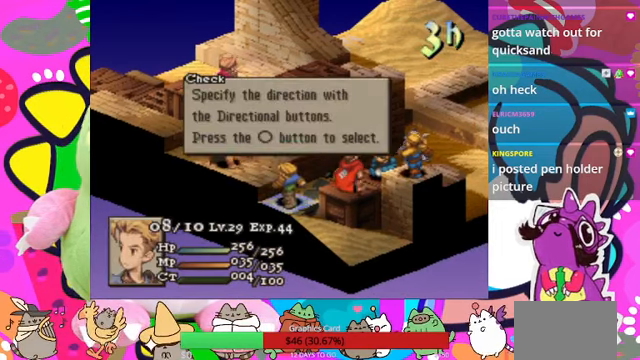
{"buttons": [], "events": [[134, "CIRCLE", "up"], [200, "CIRCLE", "down"], [334, "CIRCLE", "up"]]}
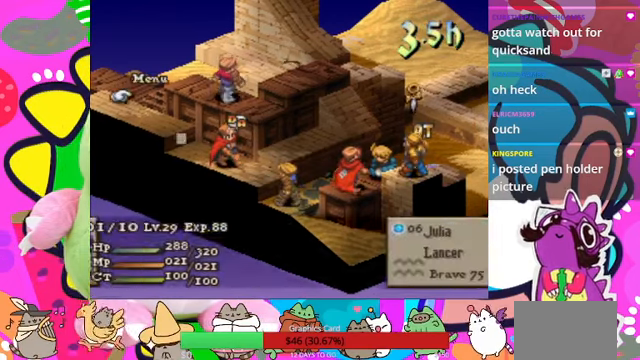
{"buttons": [], "events": []}
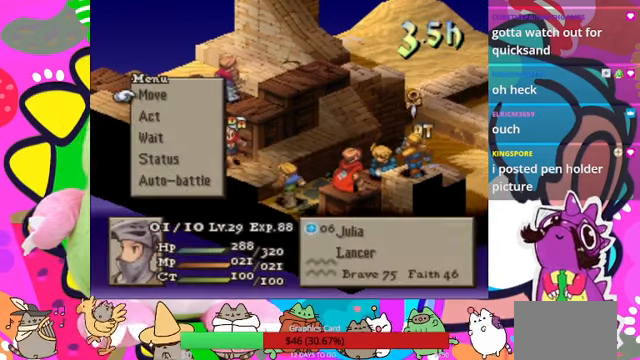
{"buttons": [], "events": []}
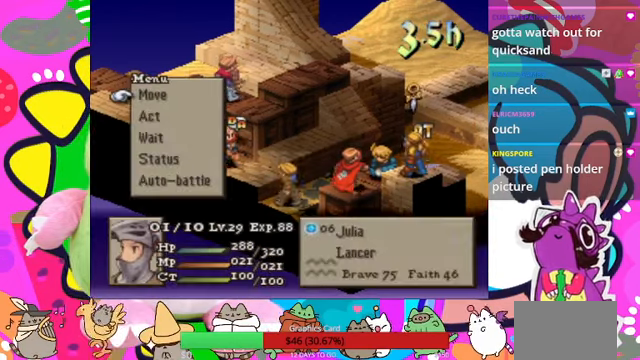
{"buttons": ["CIRCLE"], "events": [[467, "CIRCLE", "down"]]}
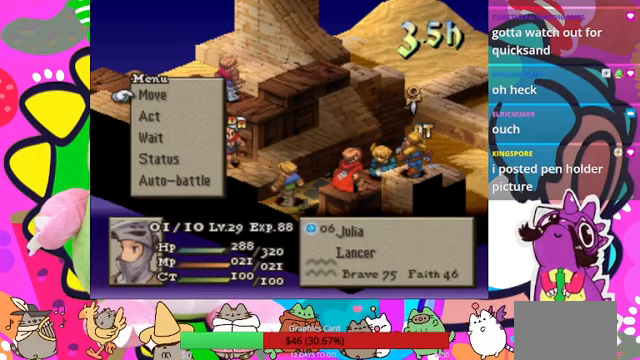
{"buttons": [], "events": [[33, "CIRCLE", "up"], [133, "CIRCLE", "down"], [267, "CIRCLE", "up"]]}
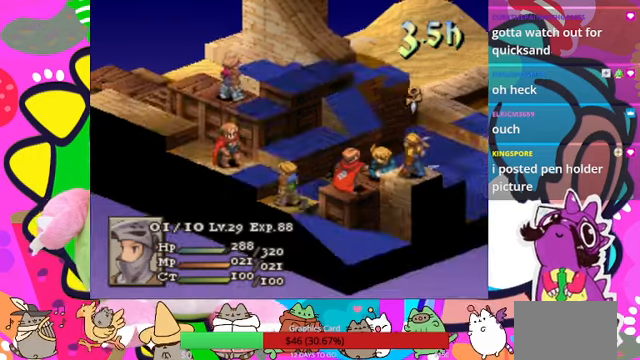
{"buttons": [], "events": []}
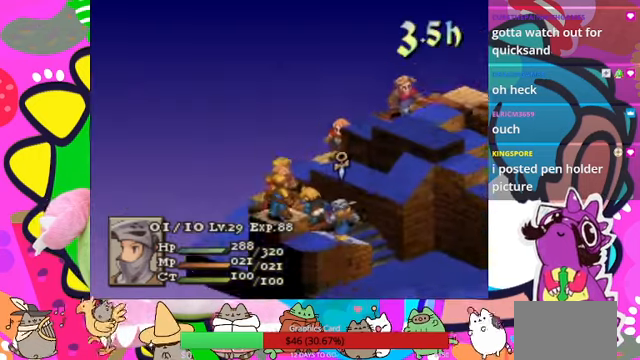
{"buttons": [], "events": []}
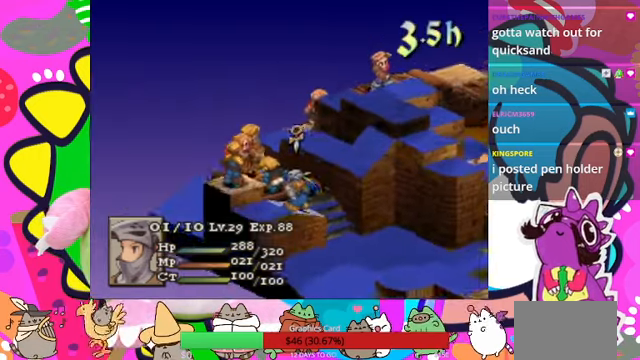
{"buttons": [], "events": []}
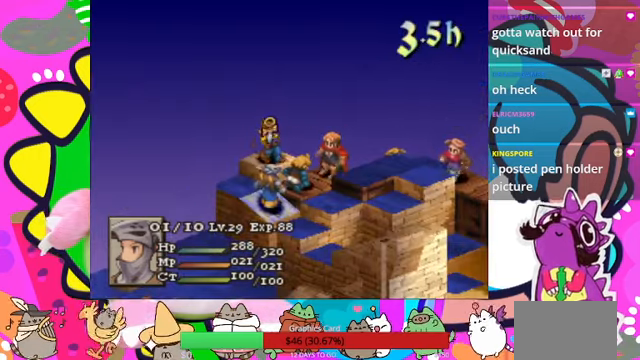
{"buttons": [], "events": []}
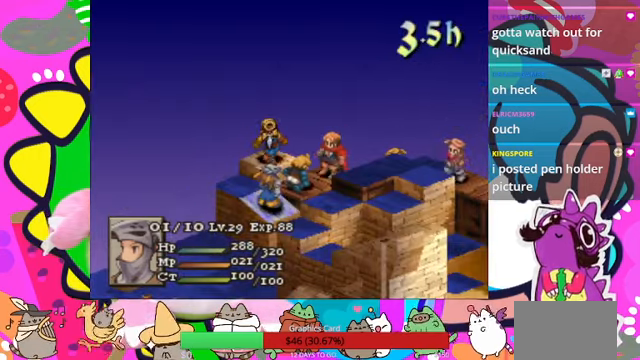
{"buttons": [], "events": []}
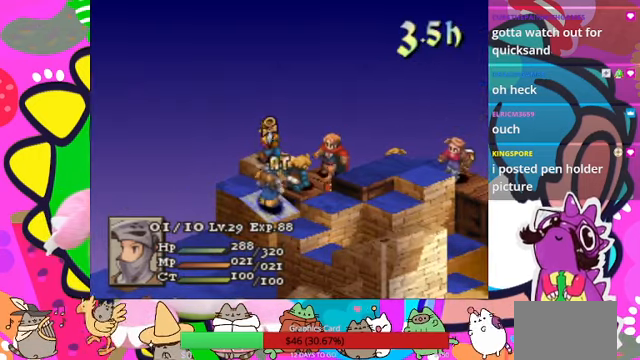
{"buttons": [], "events": []}
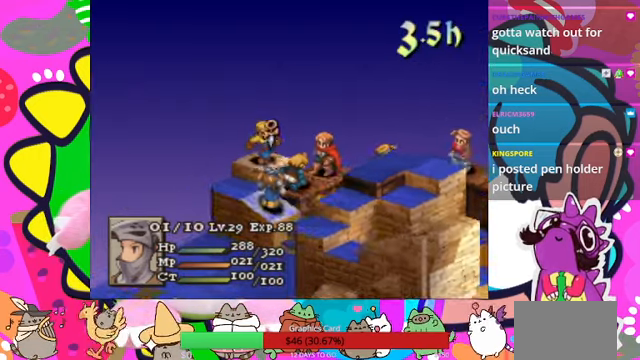
{"buttons": [], "events": []}
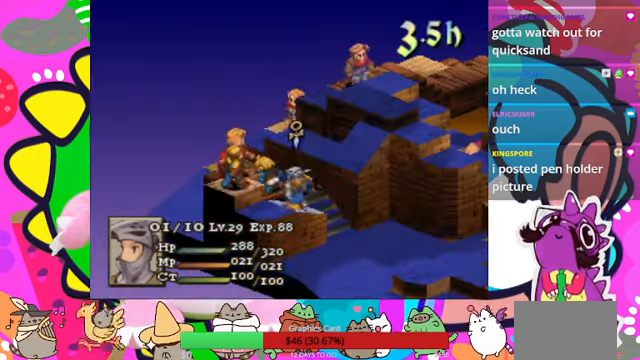
{"buttons": [], "events": []}
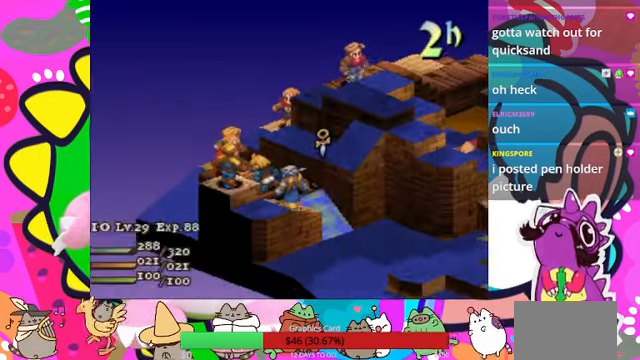
{"buttons": [], "events": [[33, "DPAD_UP", "down"], [133, "DPAD_UP", "up"], [267, "DPAD_LEFT", "down"], [333, "DPAD_LEFT", "up"]]}
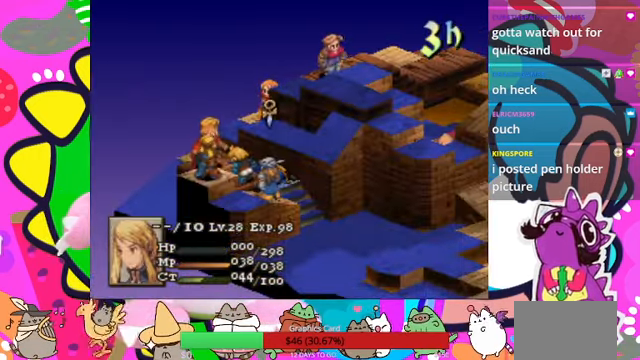
{"buttons": [], "events": [[233, "DPAD_DOWN", "down"], [366, "DPAD_DOWN", "up"]]}
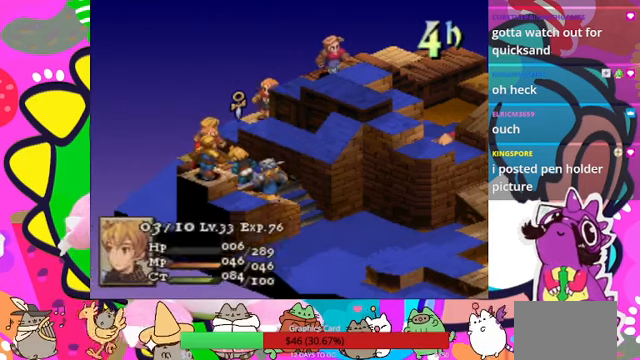
{"buttons": [], "events": []}
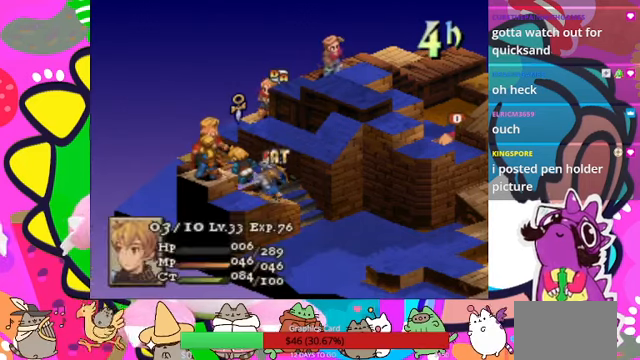
{"buttons": [], "events": [[266, "DPAD_RIGHT", "down"], [366, "DPAD_RIGHT", "up"]]}